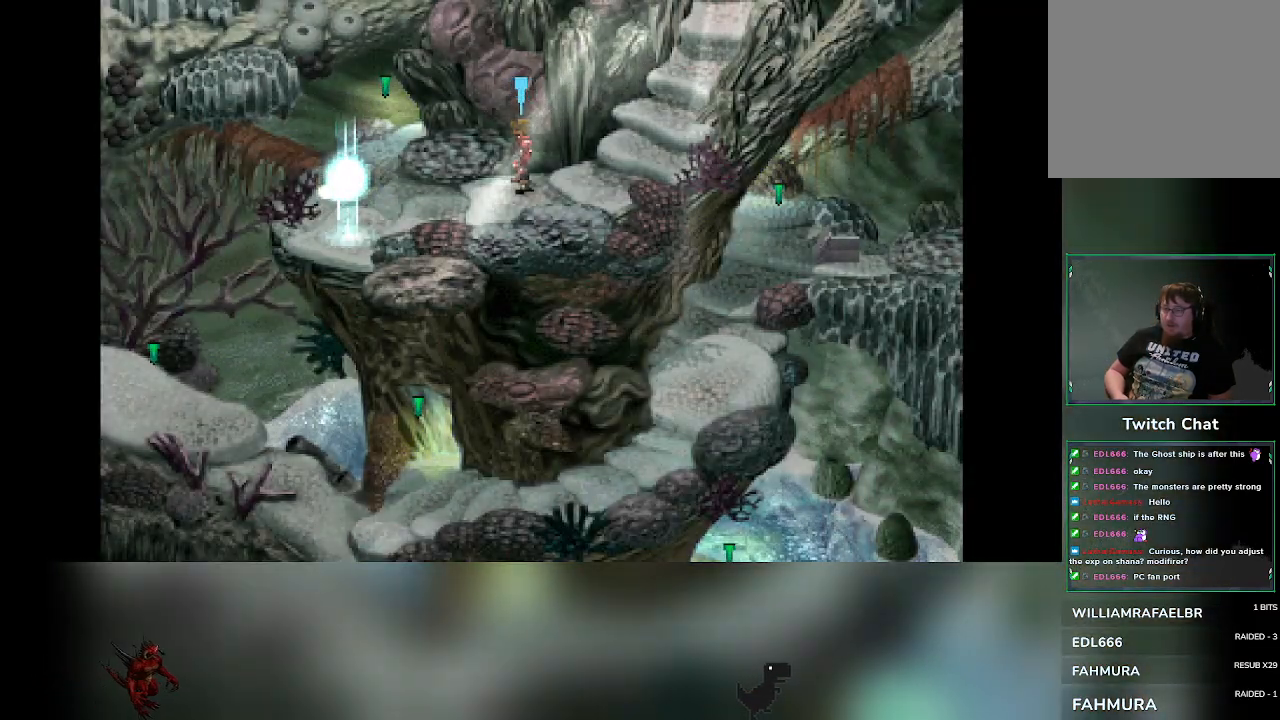
Gameplay with a controller (PlayStation layout); each line is a JSON object with the inputs held at the frame after it. "events" lists button and stick changes between this image and that frame as [ms after this image, input, new state], when the widget could be followed in between. Not read: right_stick.
{"buttons": [], "left_stick": "up-left", "events": [[150, "left_stick", "down-left"], [333, "left_stick", "left"], [450, "left_stick", "up-left"]]}
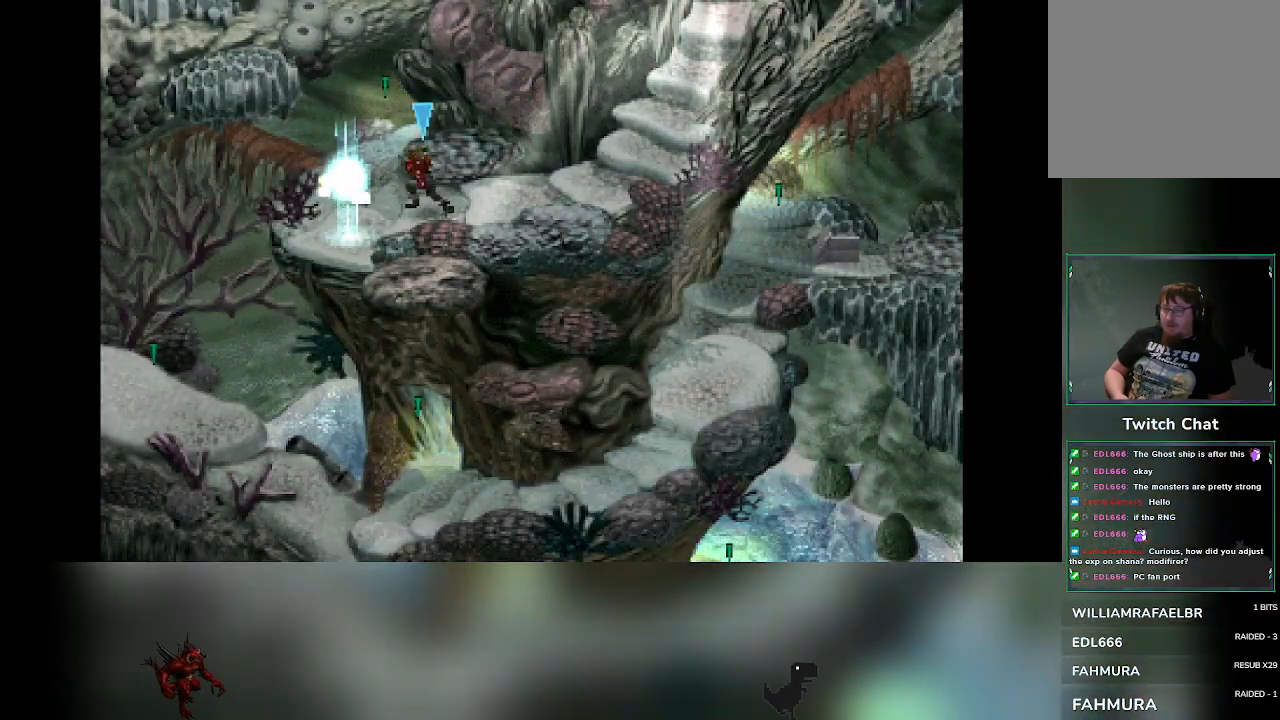
{"buttons": [], "left_stick": "up", "events": [[333, "left_stick", "up"]]}
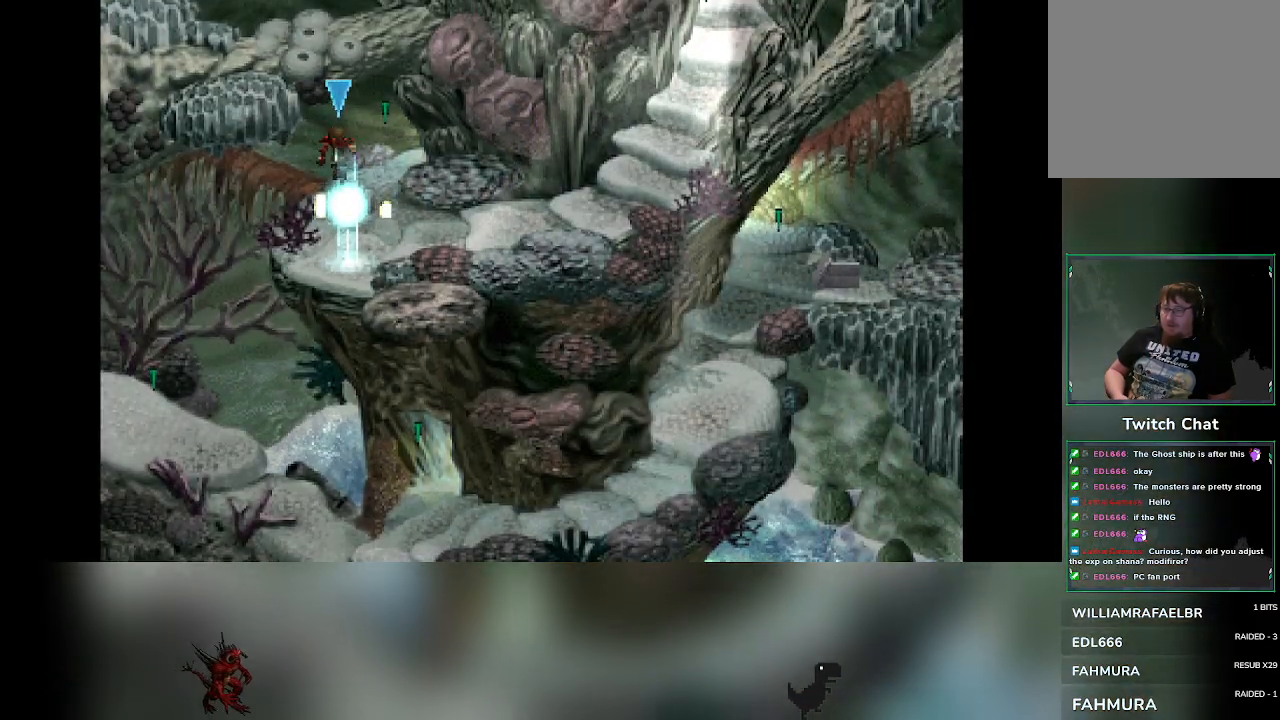
{"buttons": [], "left_stick": "right", "events": [[17, "left_stick", "up-right"], [183, "left_stick", "right"]]}
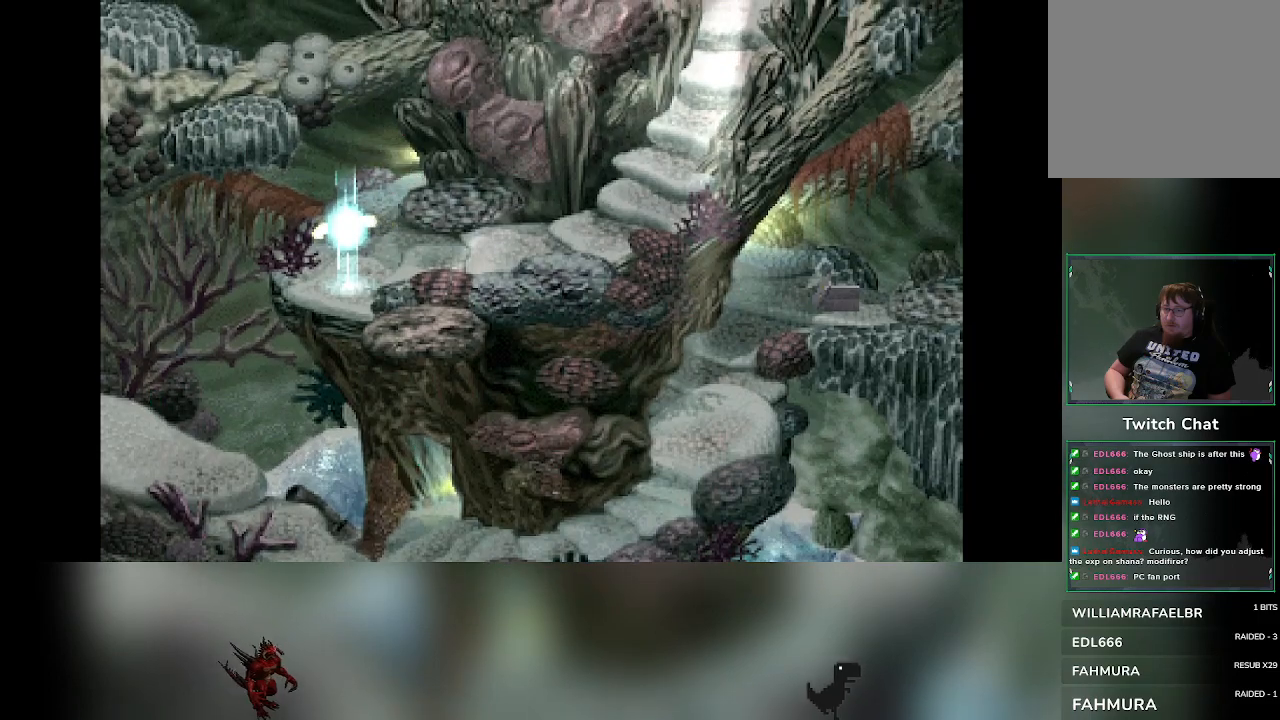
{"buttons": [], "left_stick": "down-right", "events": [[283, "left_stick", "down-right"]]}
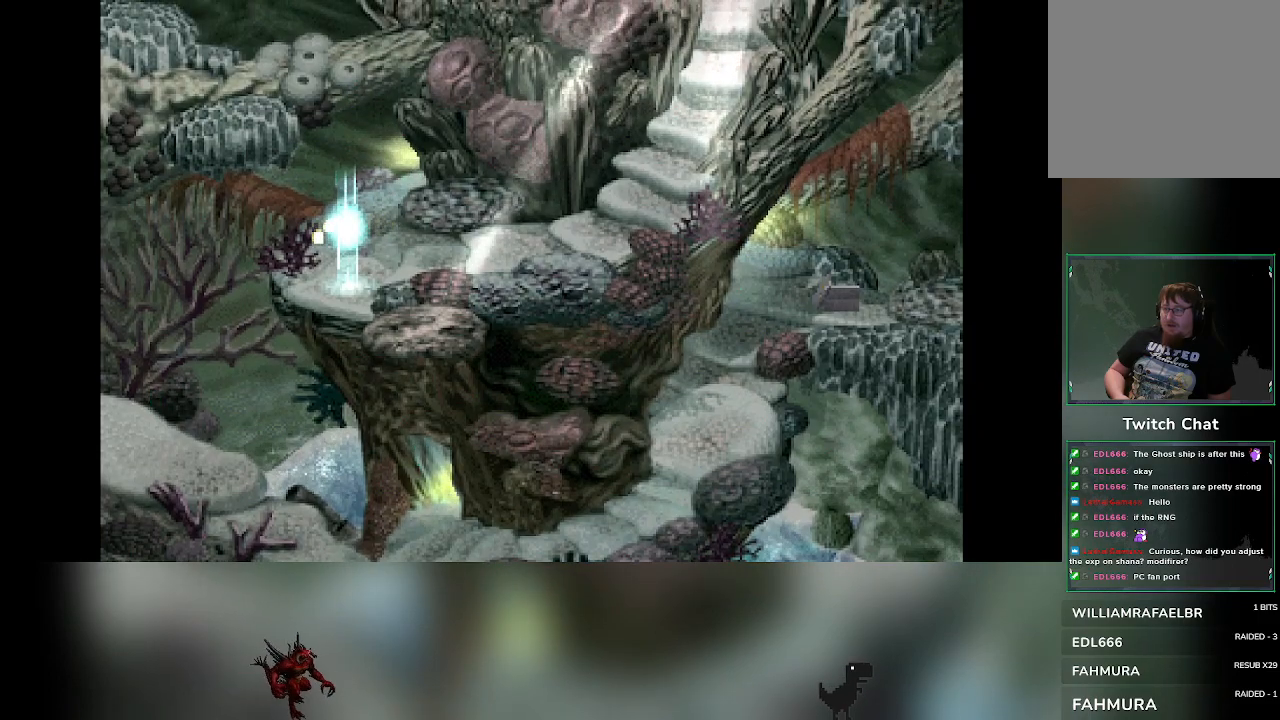
{"buttons": [], "left_stick": "down", "events": [[217, "left_stick", "down"]]}
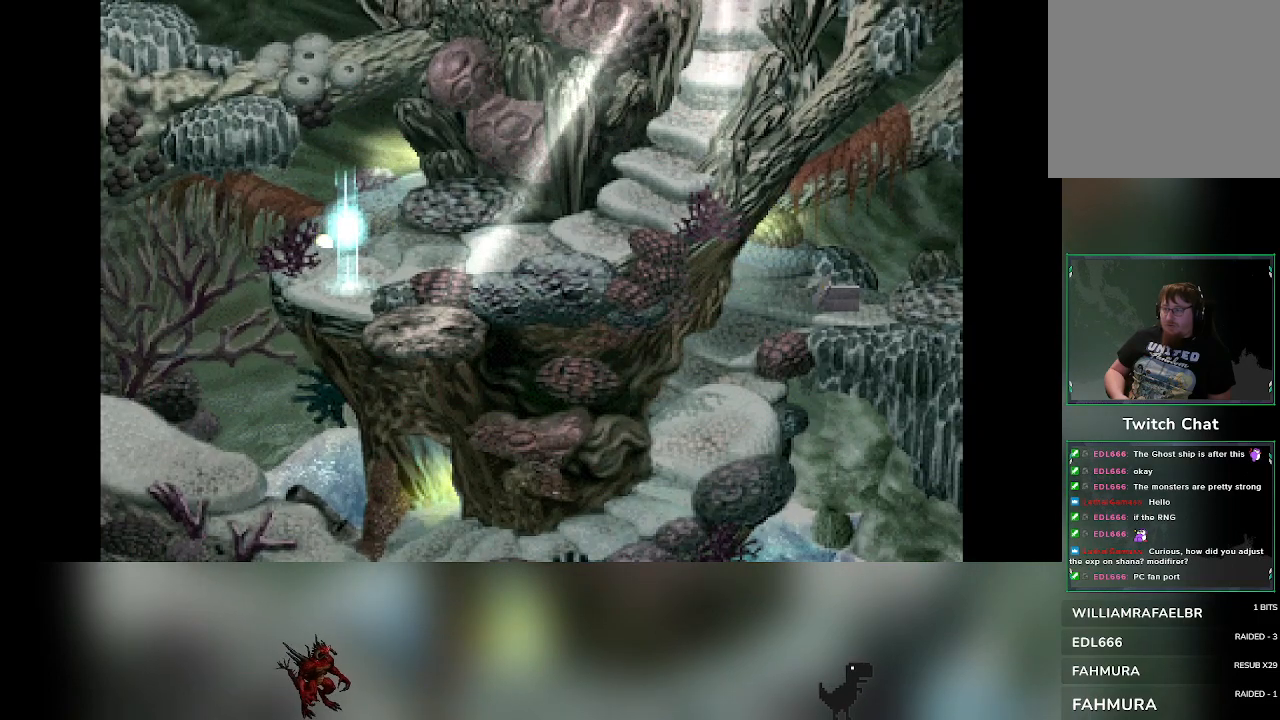
{"buttons": [], "left_stick": "down", "events": []}
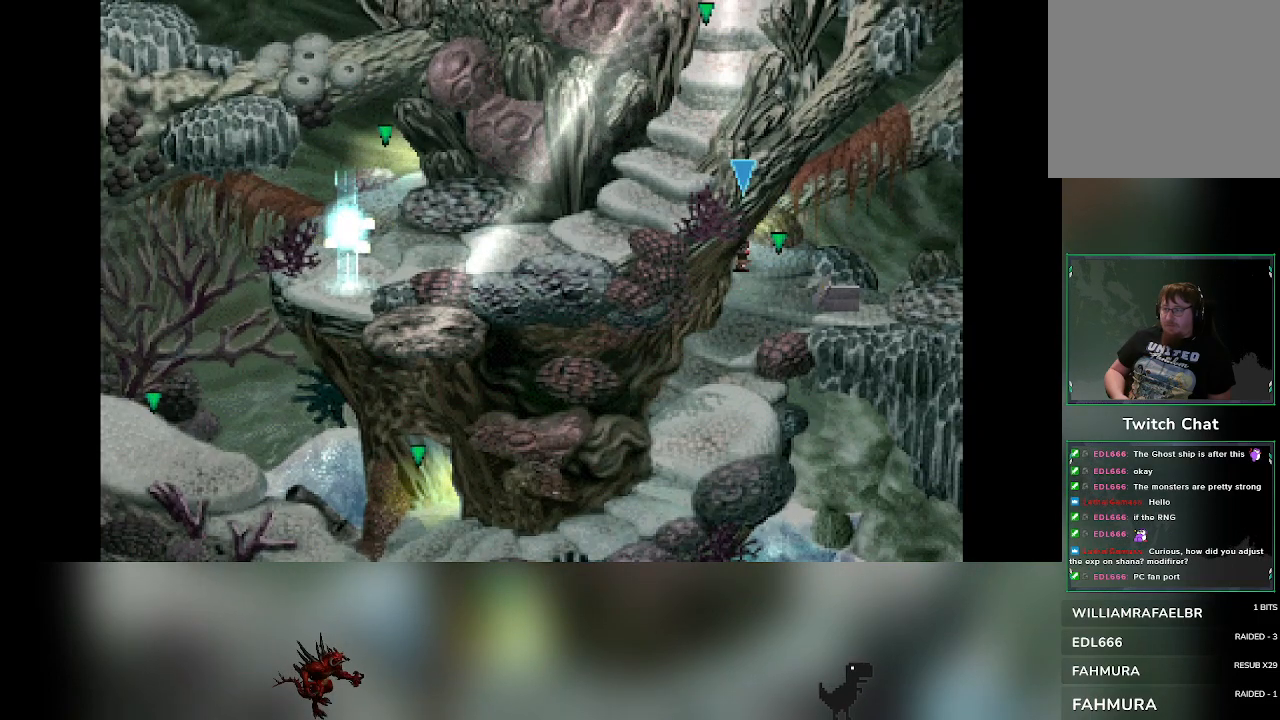
{"buttons": [], "left_stick": "down", "events": []}
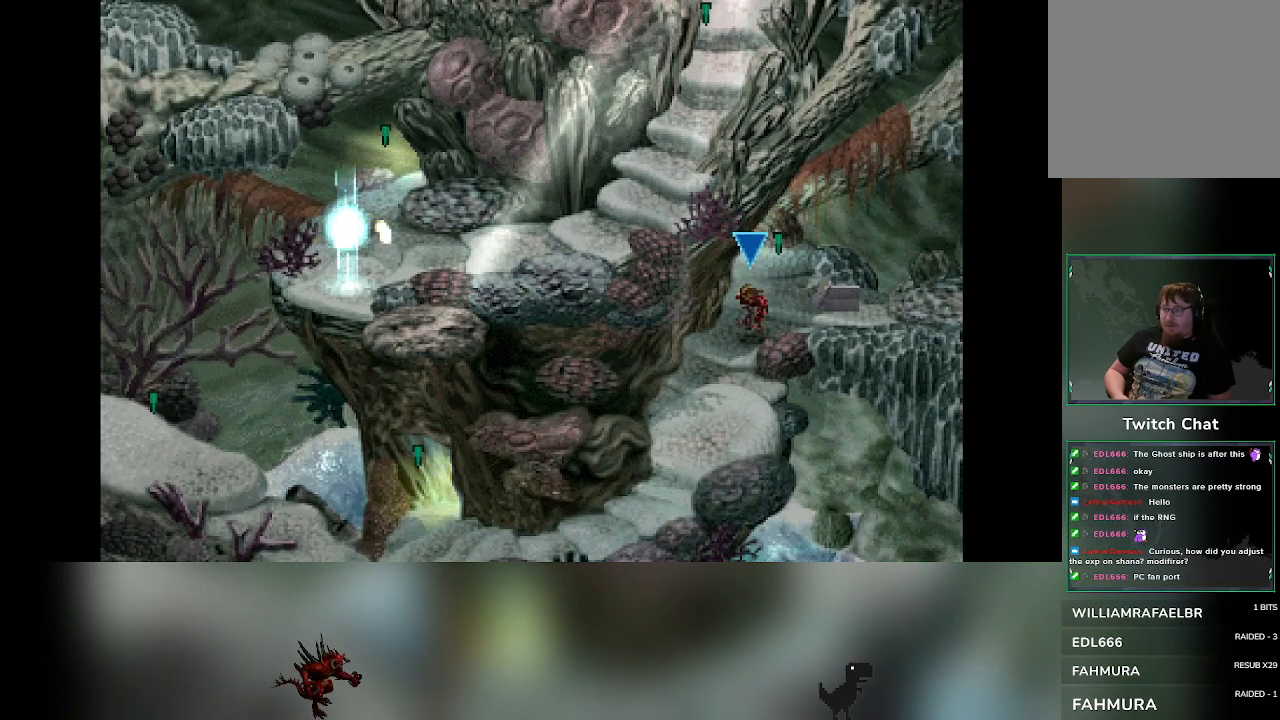
{"buttons": [], "left_stick": "down", "events": []}
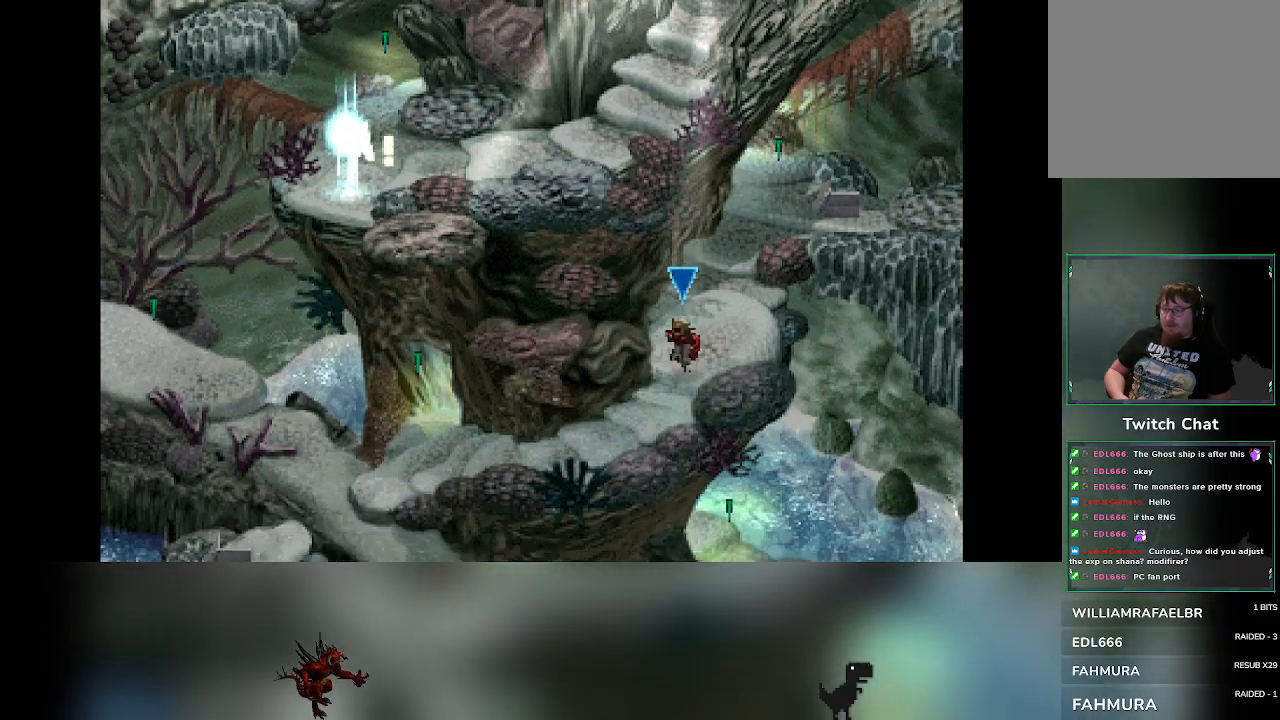
{"buttons": [], "left_stick": "left", "events": [[67, "left_stick", "down-left"], [317, "left_stick", "left"]]}
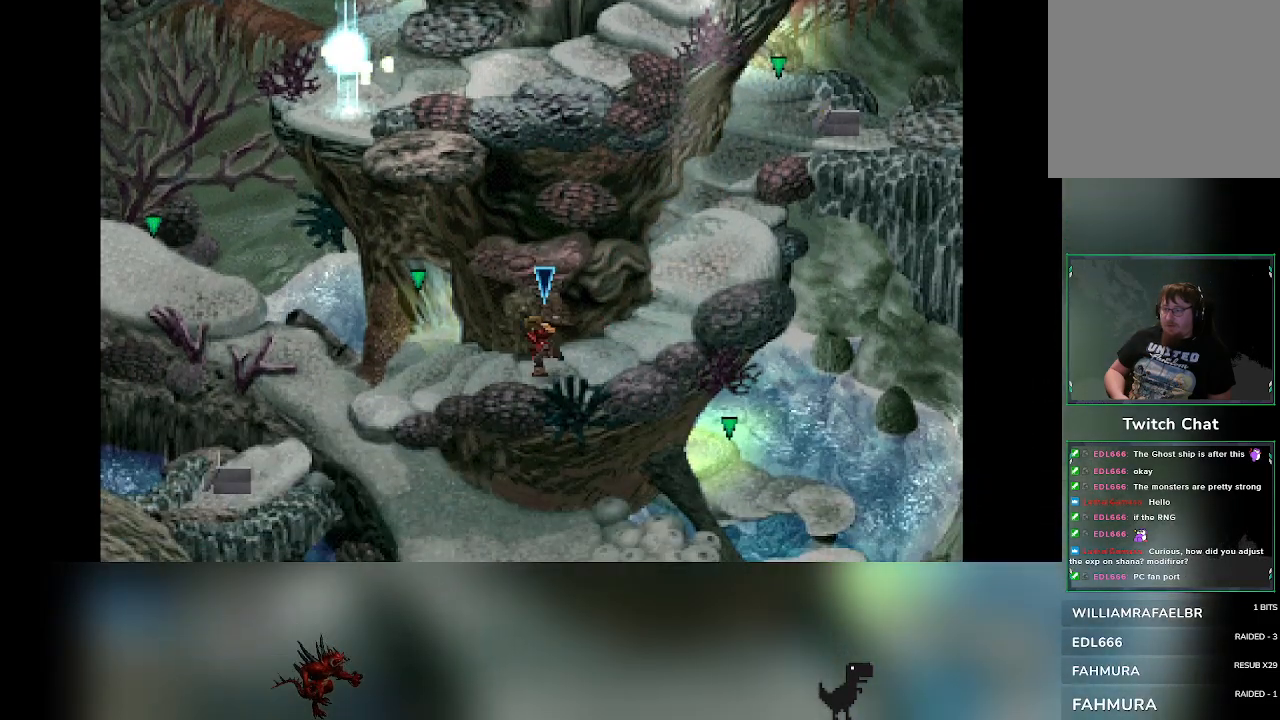
{"buttons": [], "left_stick": "up-left", "events": [[133, "left_stick", "up-left"]]}
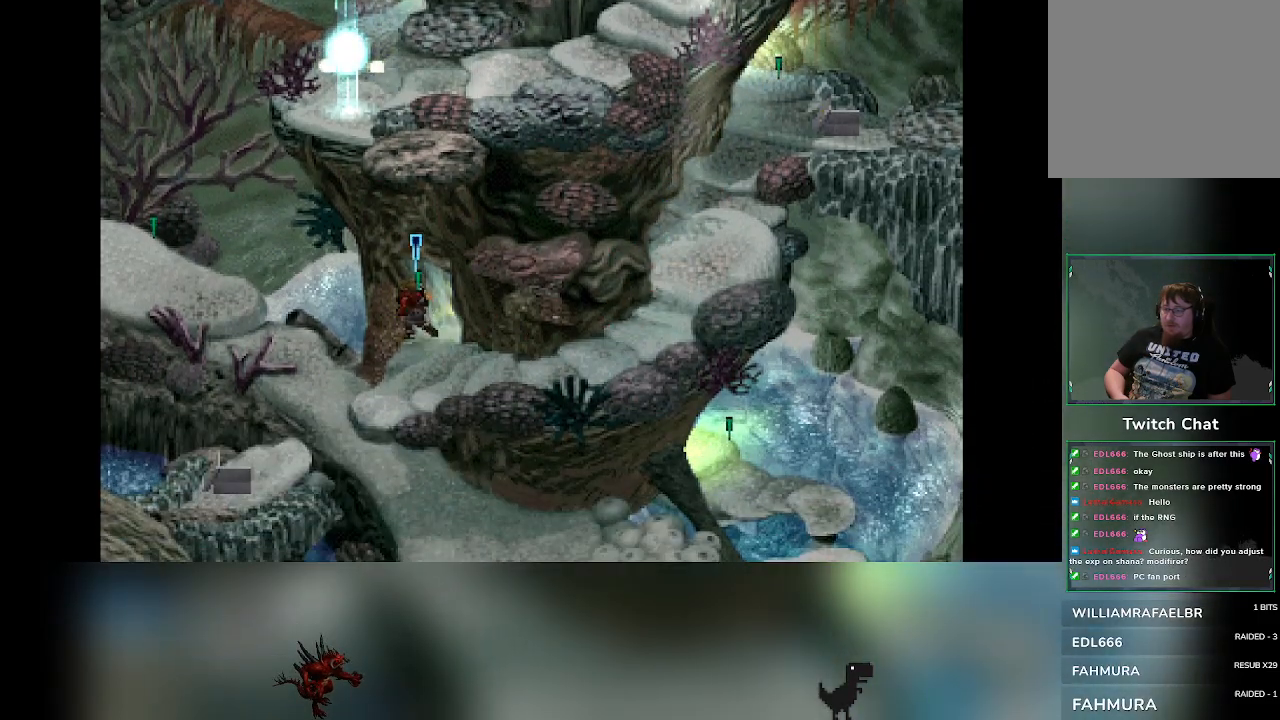
{"buttons": [], "left_stick": "up-right", "events": [[17, "left_stick", "up"], [117, "left_stick", "up-right"]]}
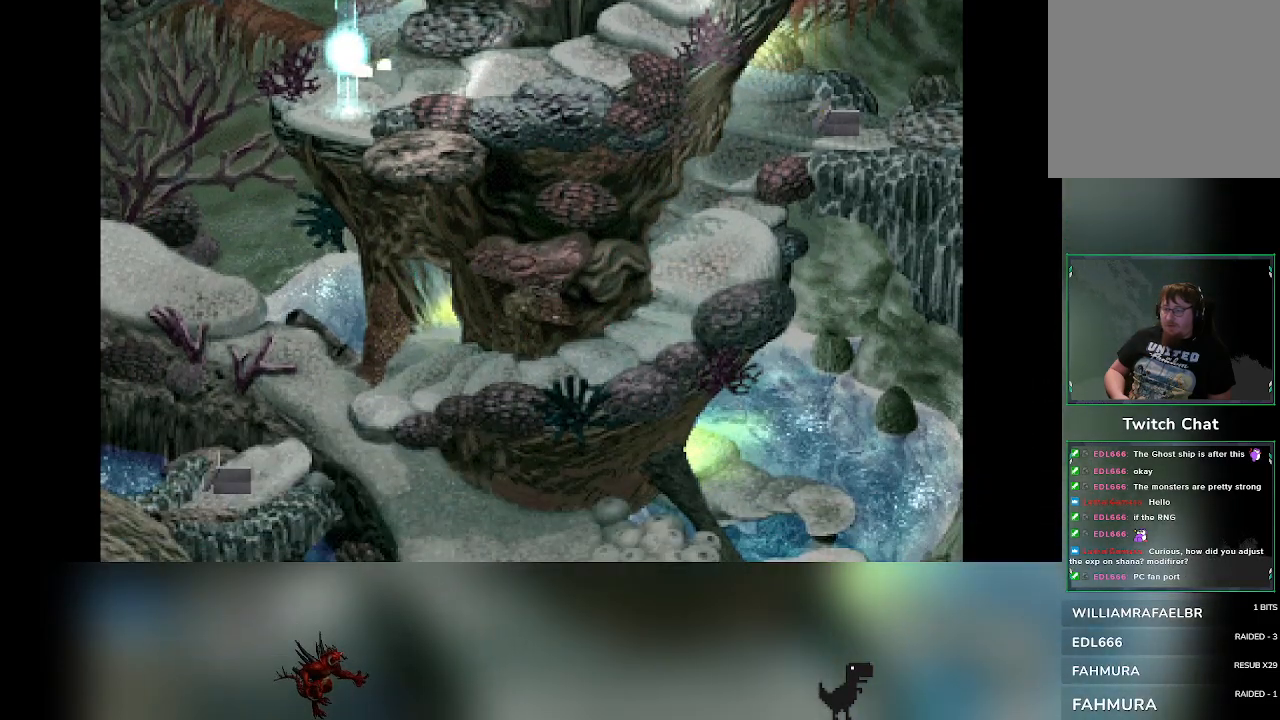
{"buttons": [], "left_stick": "down-right", "events": [[217, "left_stick", "right"], [333, "left_stick", "down-right"]]}
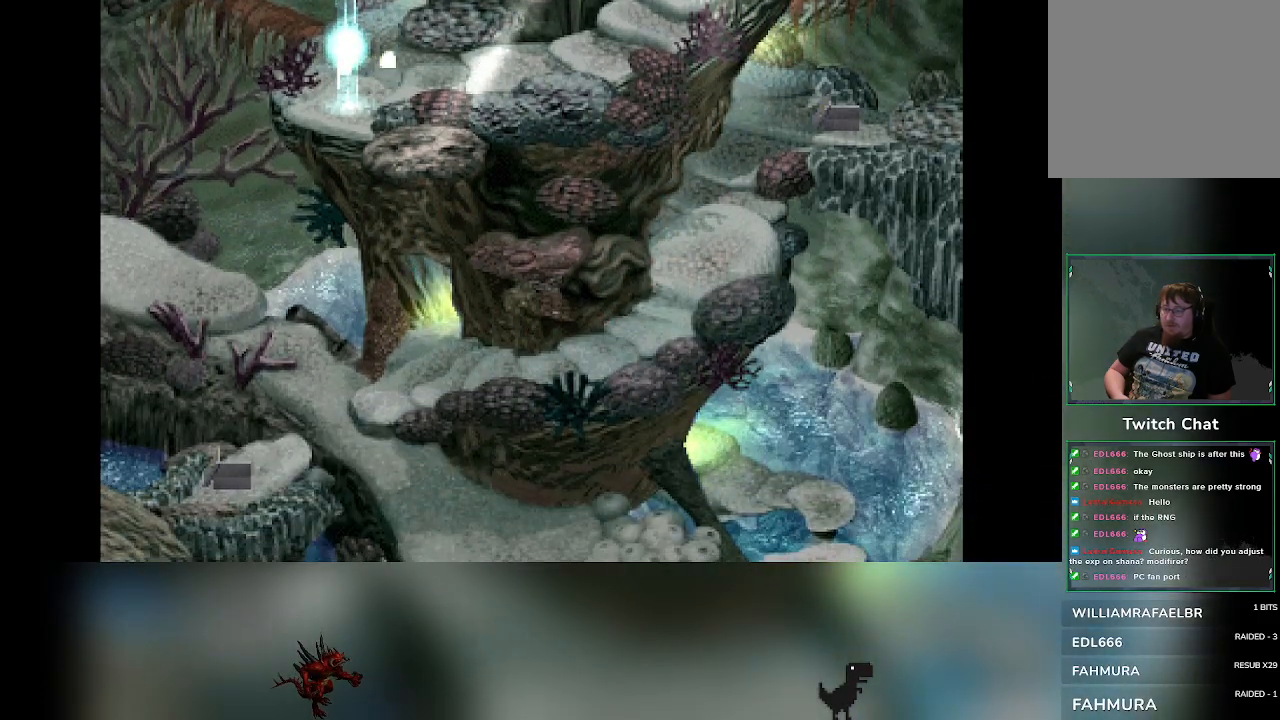
{"buttons": [], "left_stick": "down-right", "events": []}
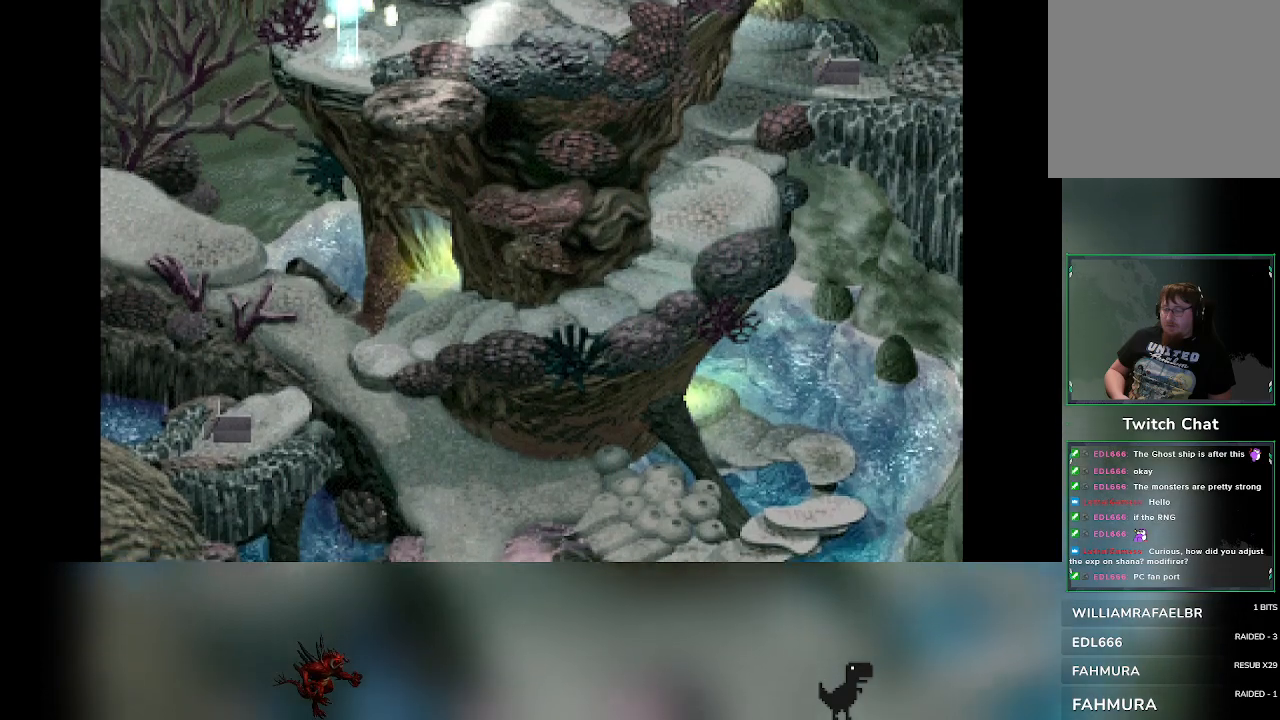
{"buttons": [], "left_stick": "down-right", "events": []}
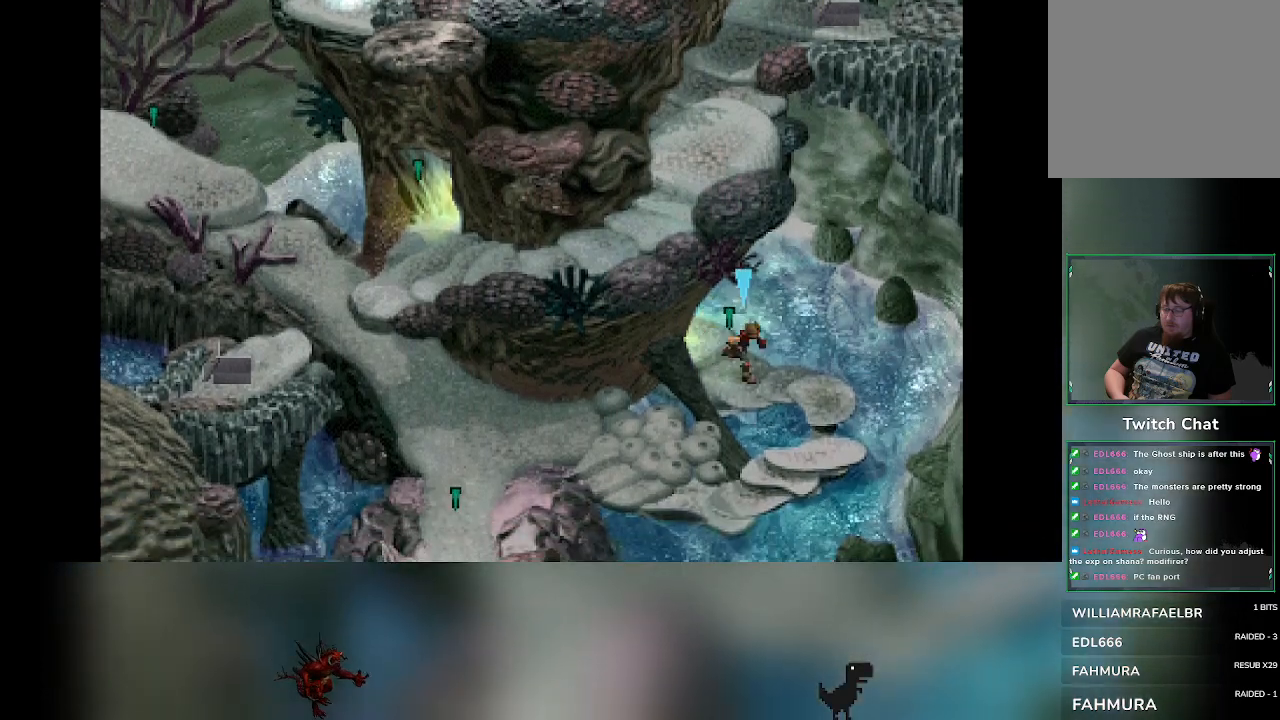
{"buttons": [], "left_stick": "down", "events": [[383, "left_stick", "down"]]}
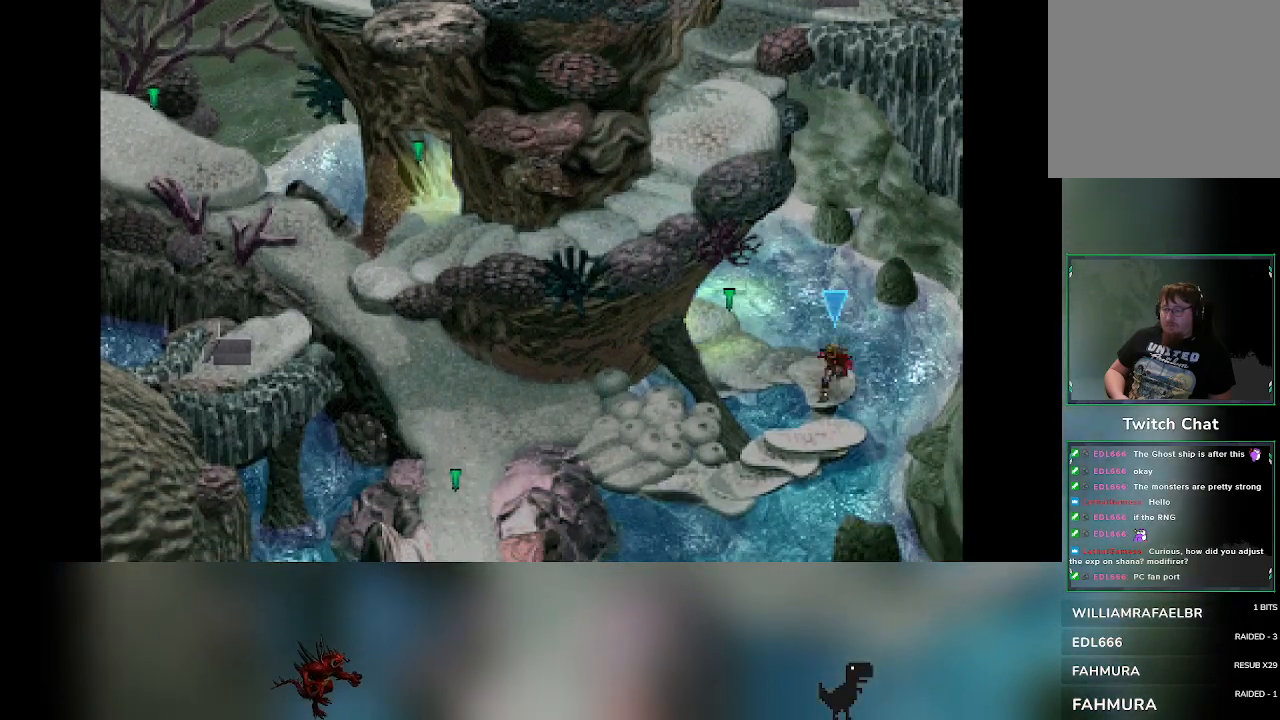
{"buttons": [], "left_stick": "down-left", "events": [[283, "left_stick", "down-left"]]}
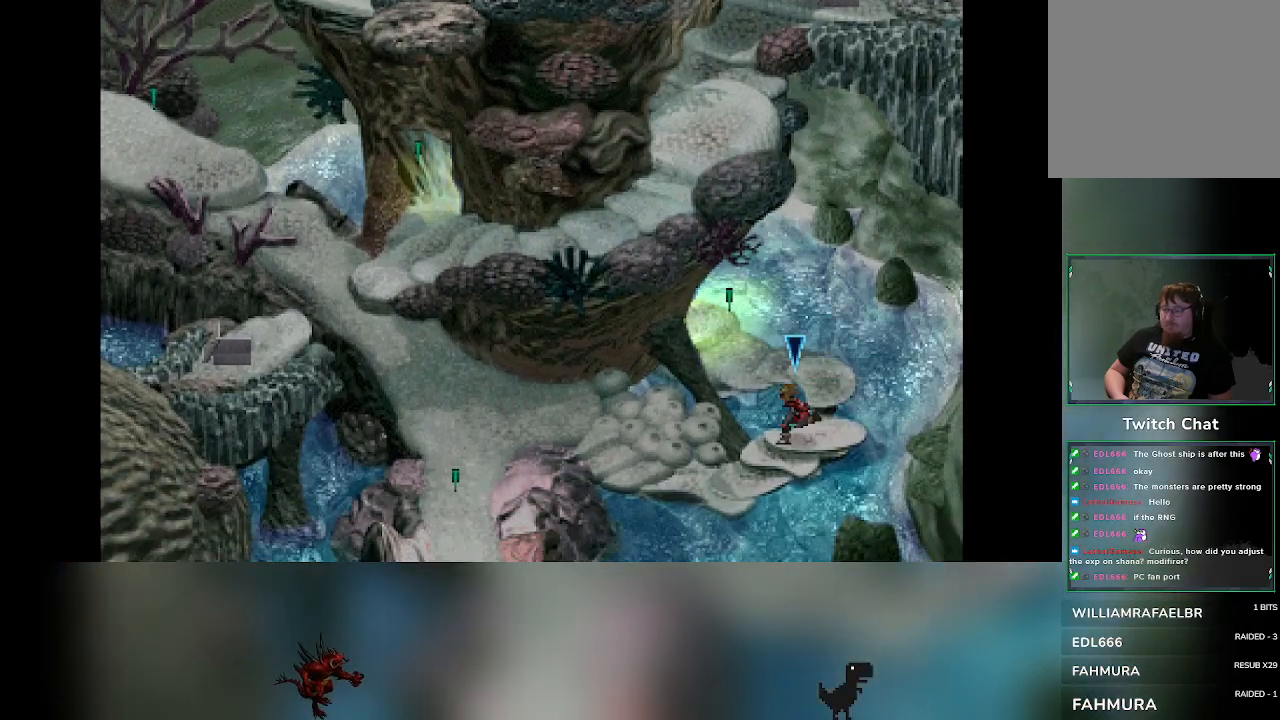
{"buttons": [], "left_stick": "left", "events": [[67, "left_stick", "left"]]}
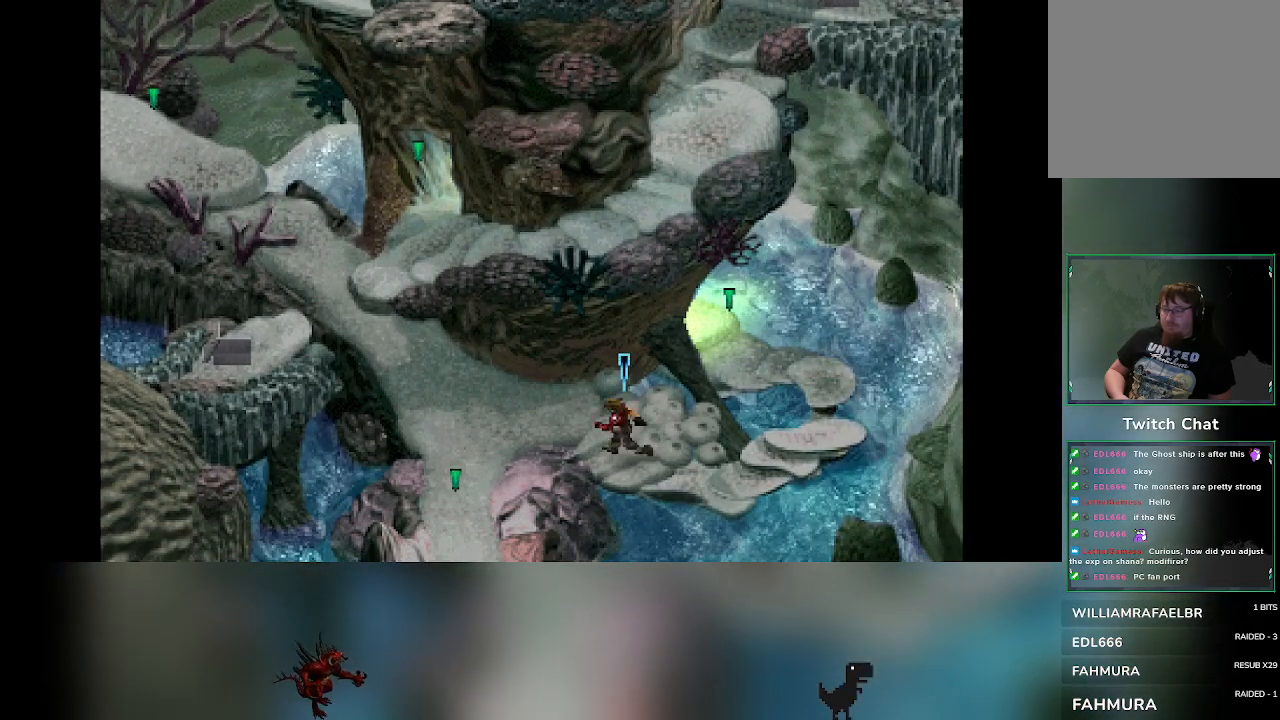
{"buttons": [], "left_stick": "down", "events": [[267, "left_stick", "down-left"], [450, "left_stick", "down"]]}
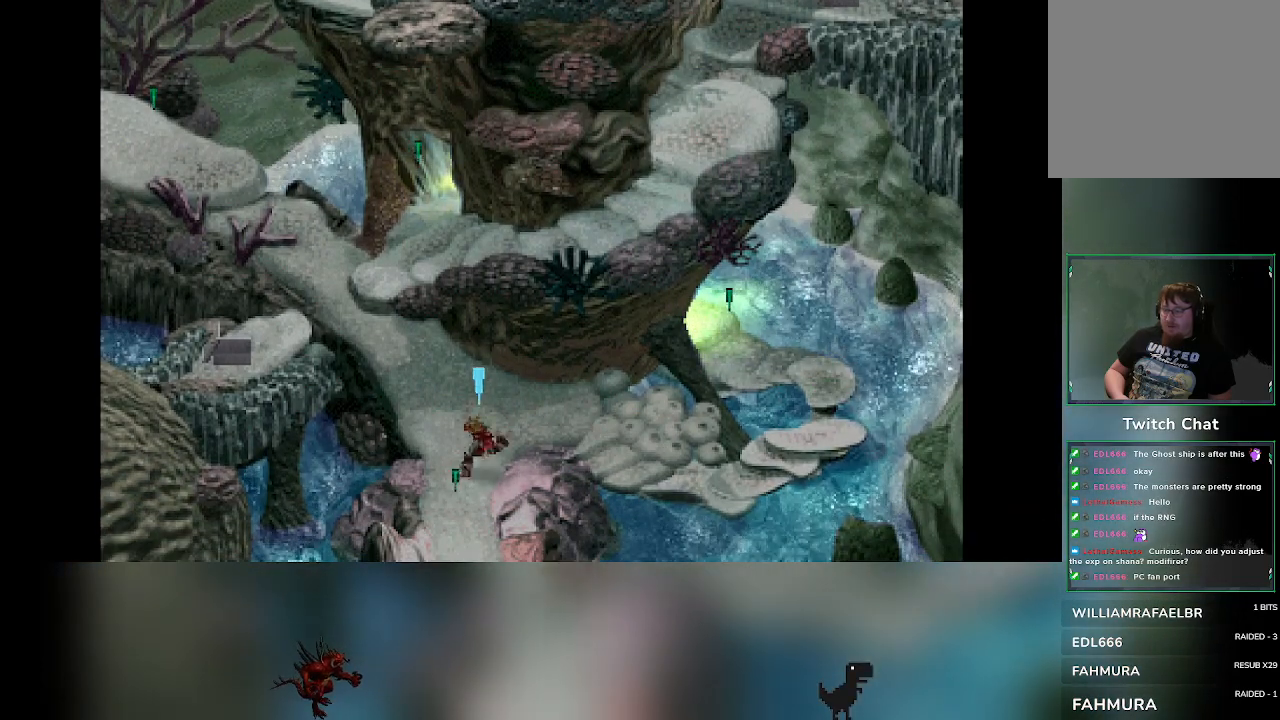
{"buttons": [], "left_stick": "down", "events": []}
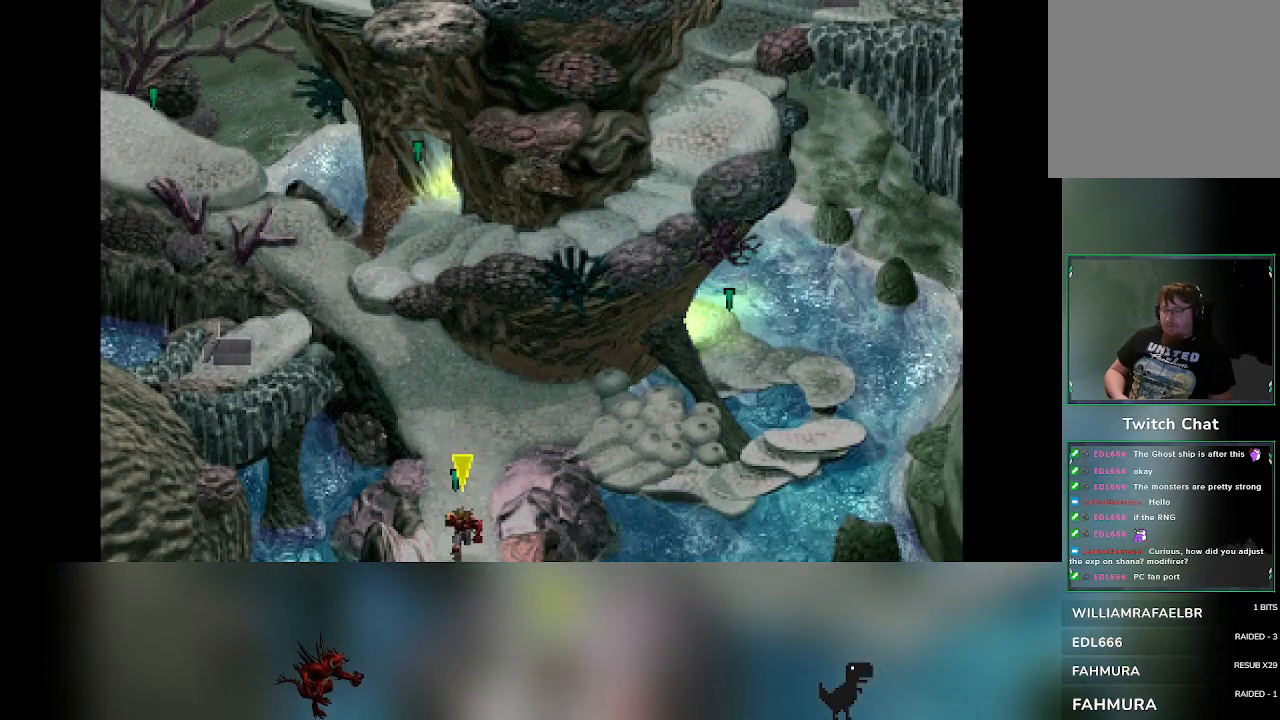
{"buttons": [], "left_stick": "center", "events": [[500, "left_stick", "center"]]}
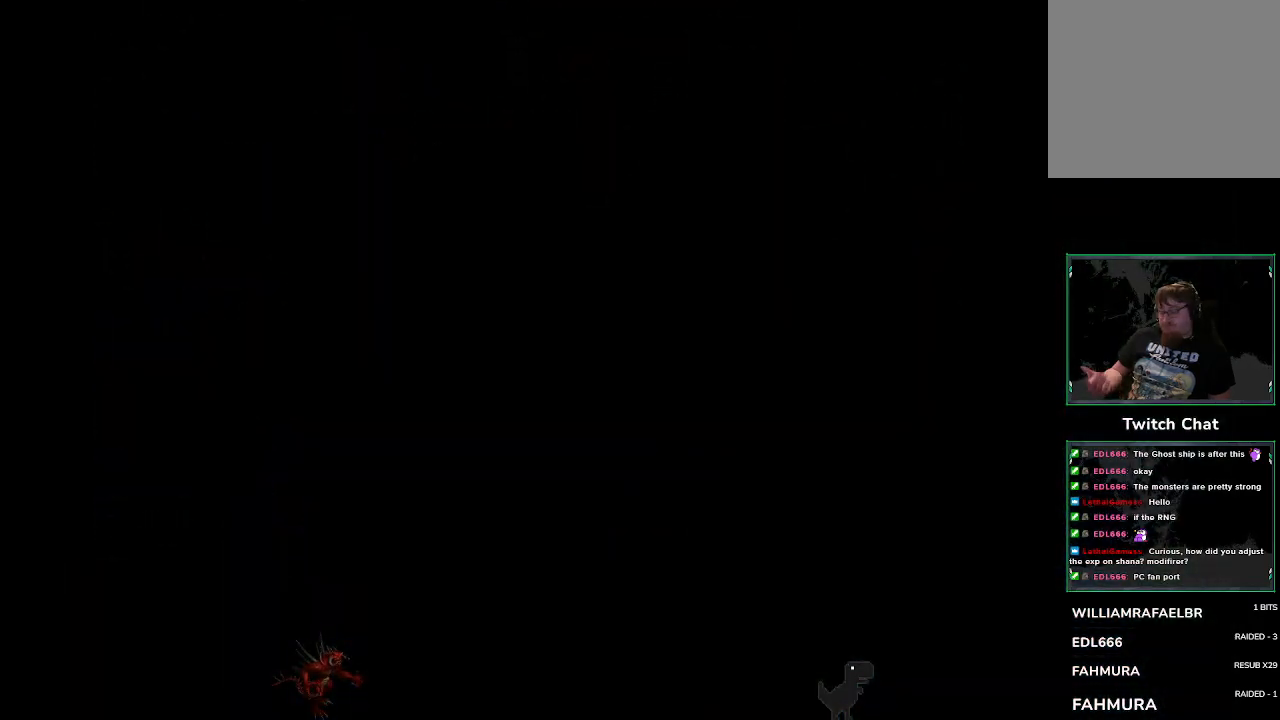
{"buttons": [], "left_stick": "down", "events": [[283, "left_stick", "down"]]}
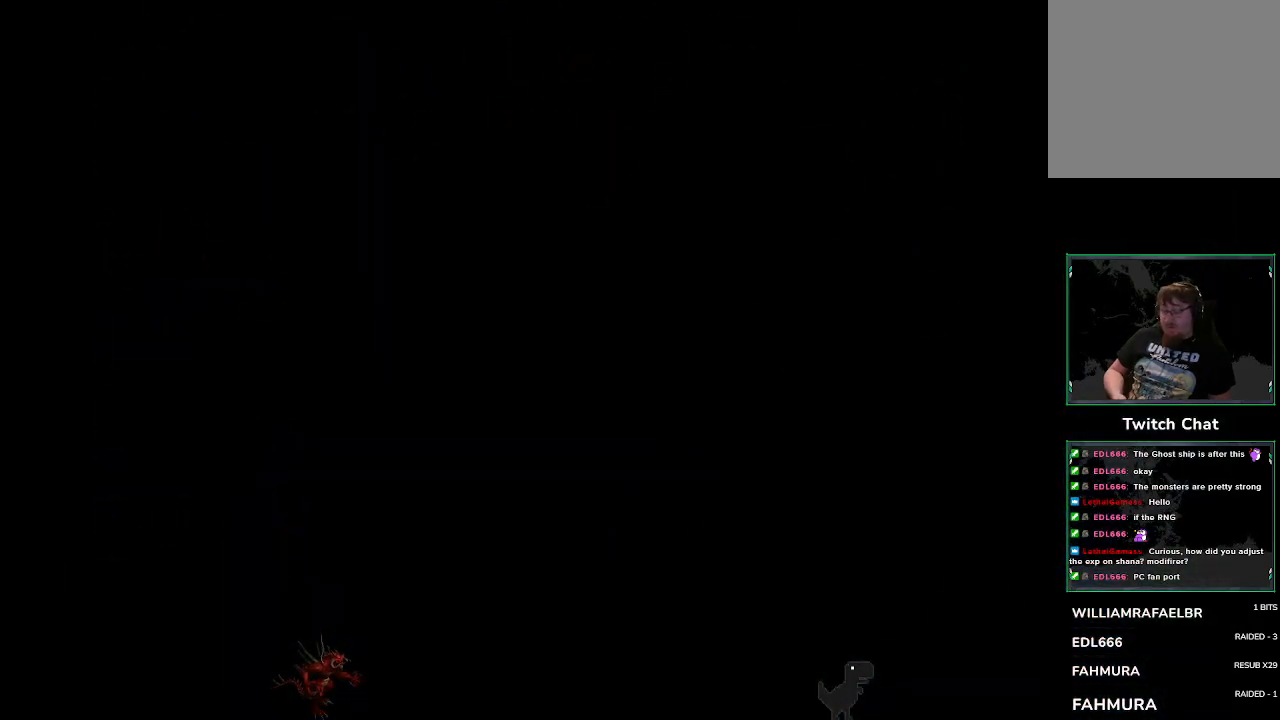
{"buttons": [], "left_stick": "down", "events": []}
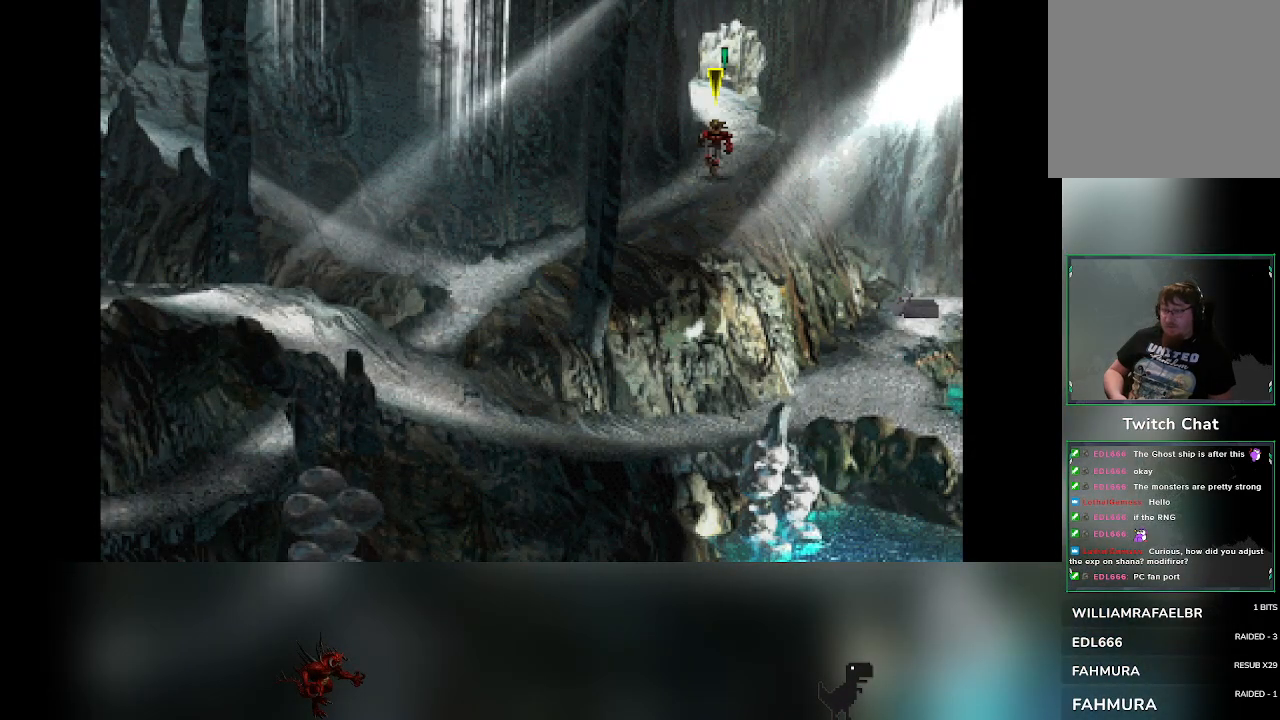
{"buttons": [], "left_stick": "down-left", "events": [[183, "left_stick", "down-left"]]}
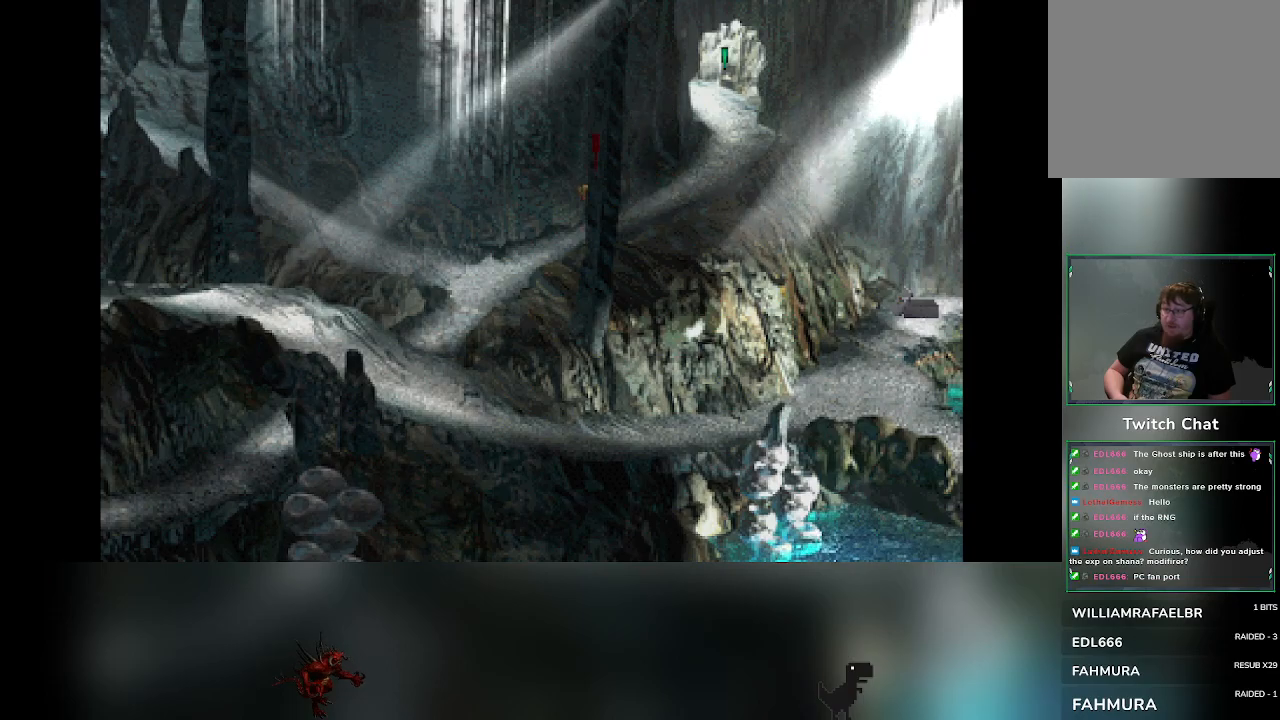
{"buttons": [], "left_stick": "down-left", "events": []}
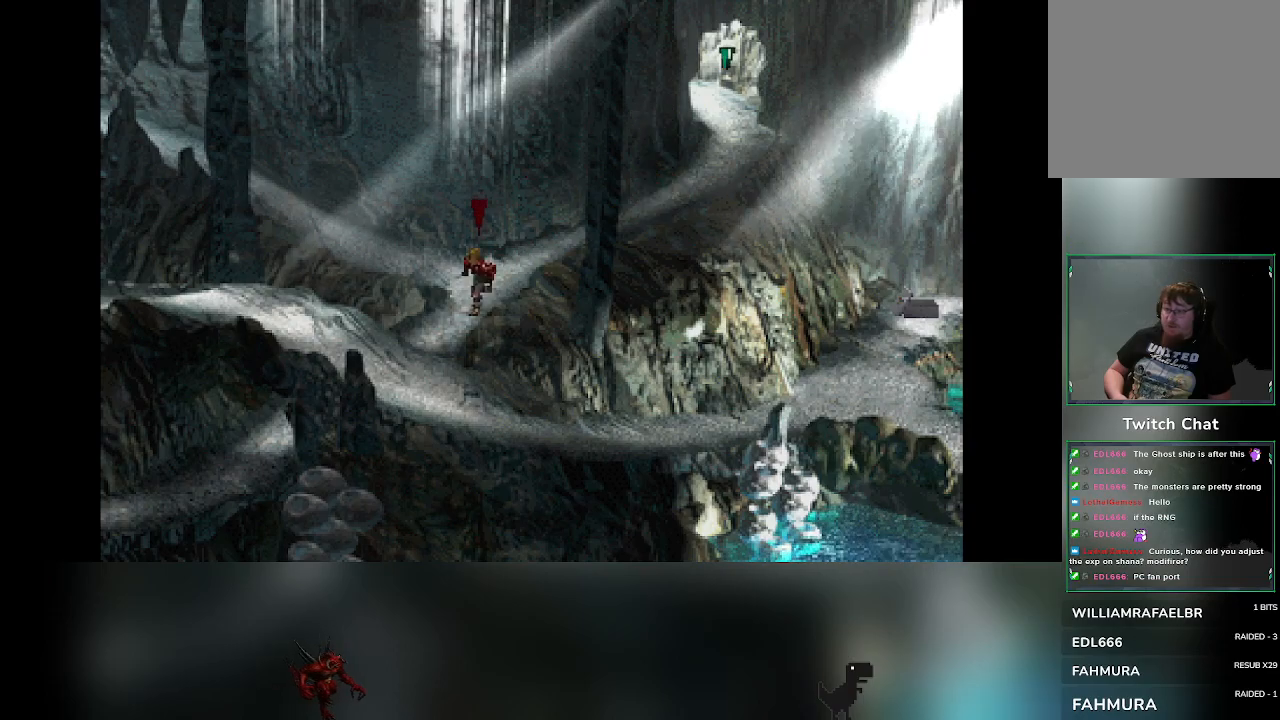
{"buttons": [], "left_stick": "down-left", "events": []}
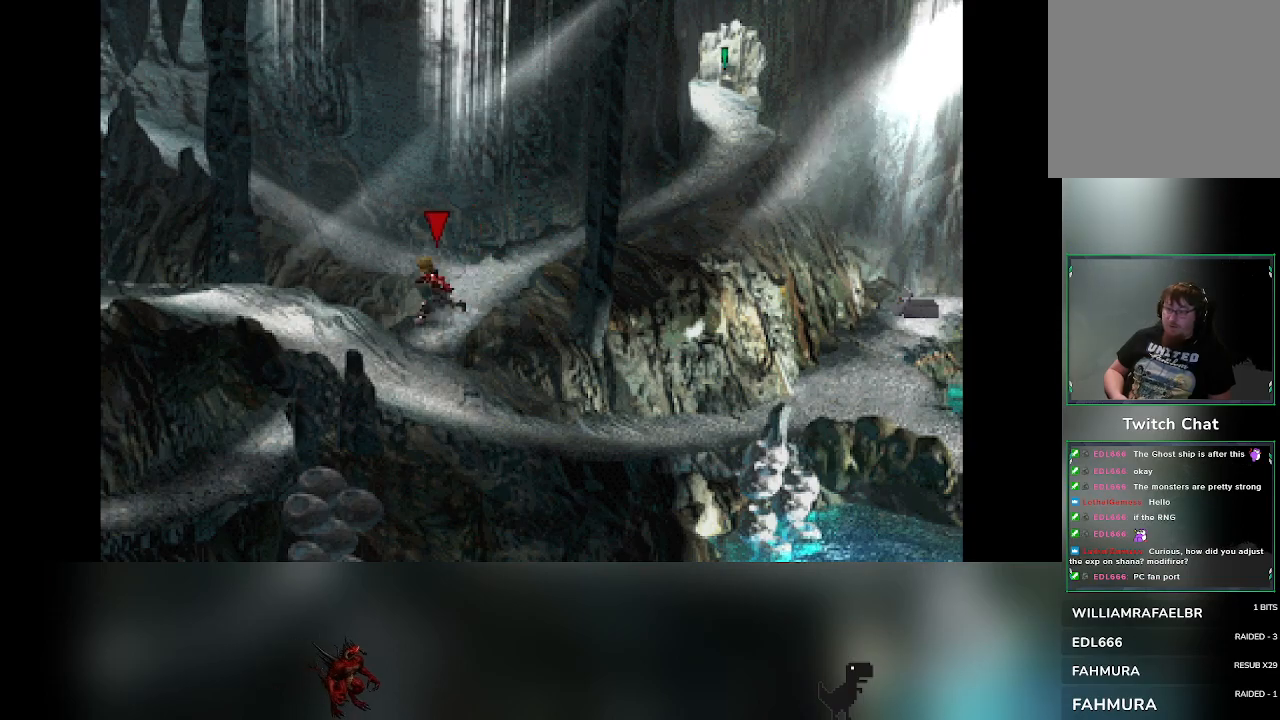
{"buttons": [], "left_stick": "down-left", "events": []}
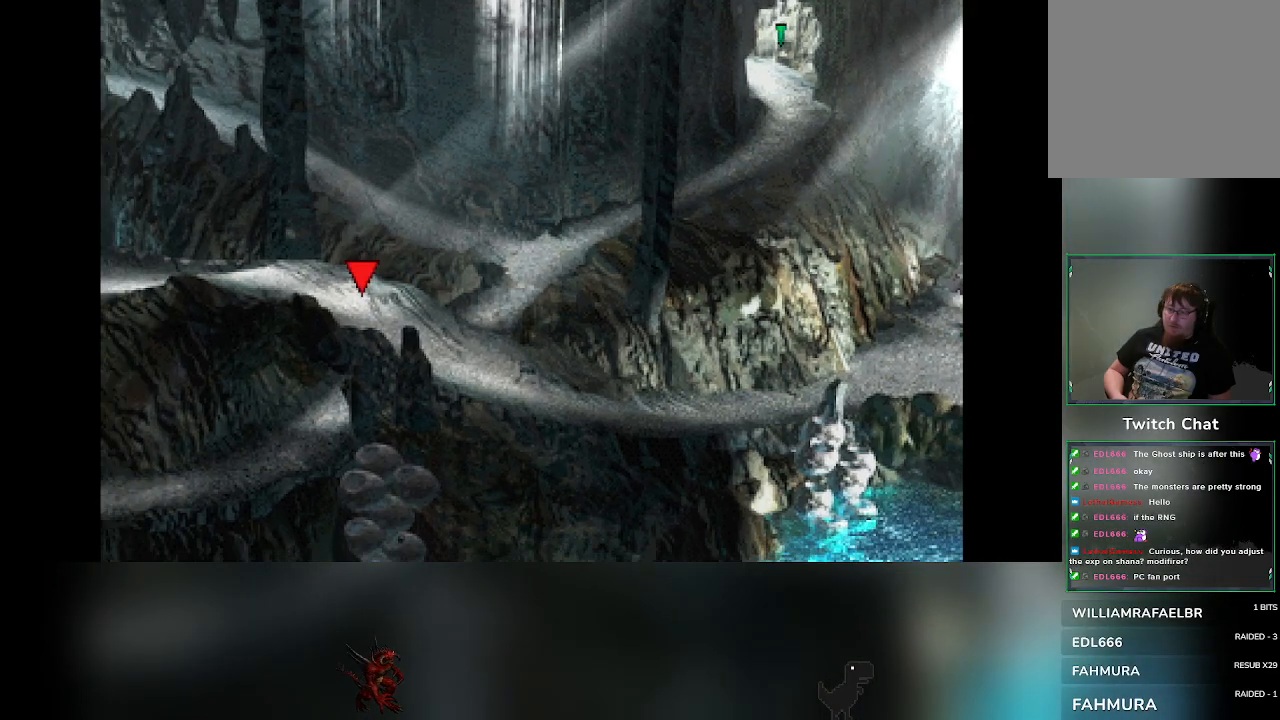
{"buttons": [], "left_stick": "down-left", "events": []}
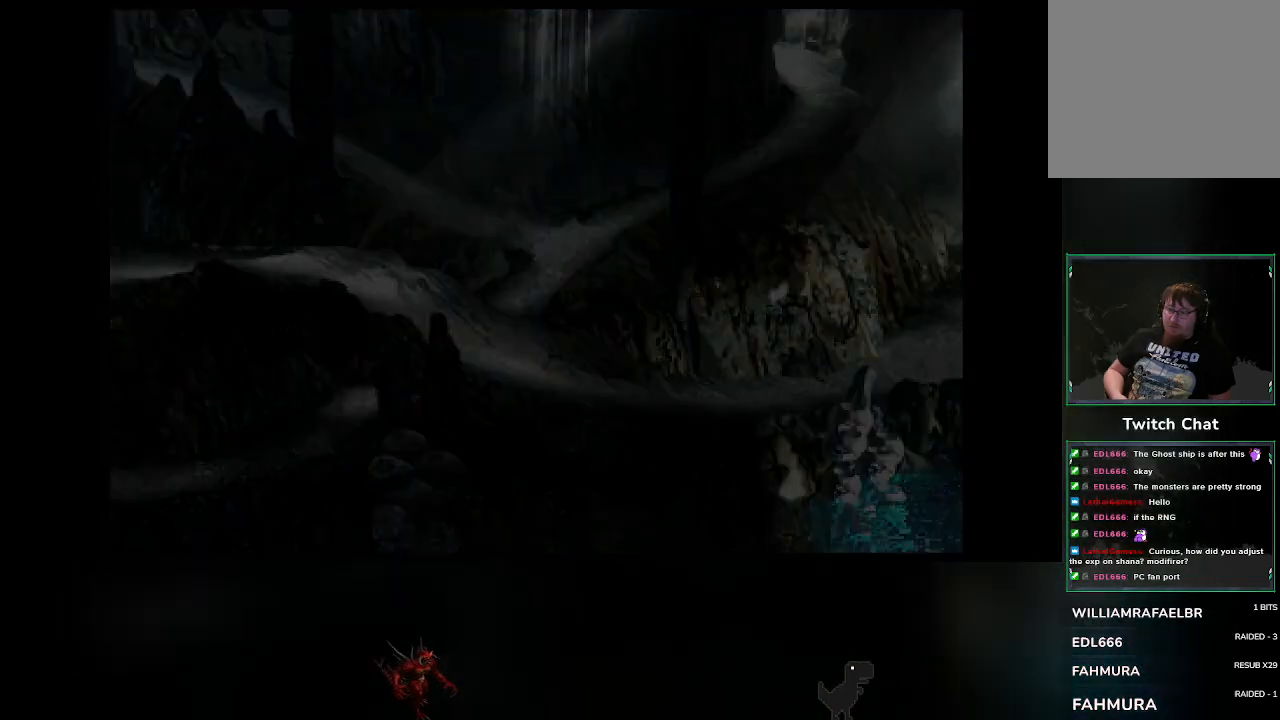
{"buttons": [], "left_stick": "down-left", "events": []}
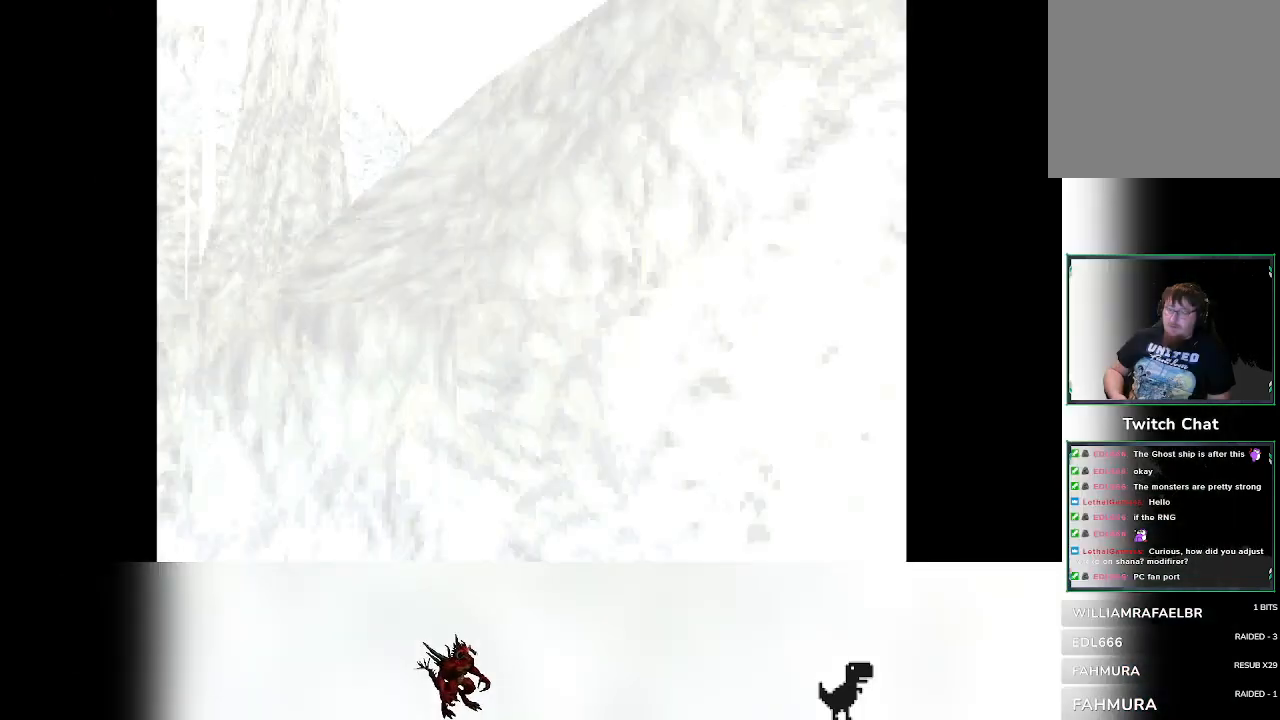
{"buttons": [], "left_stick": "center", "events": [[133, "left_stick", "center"]]}